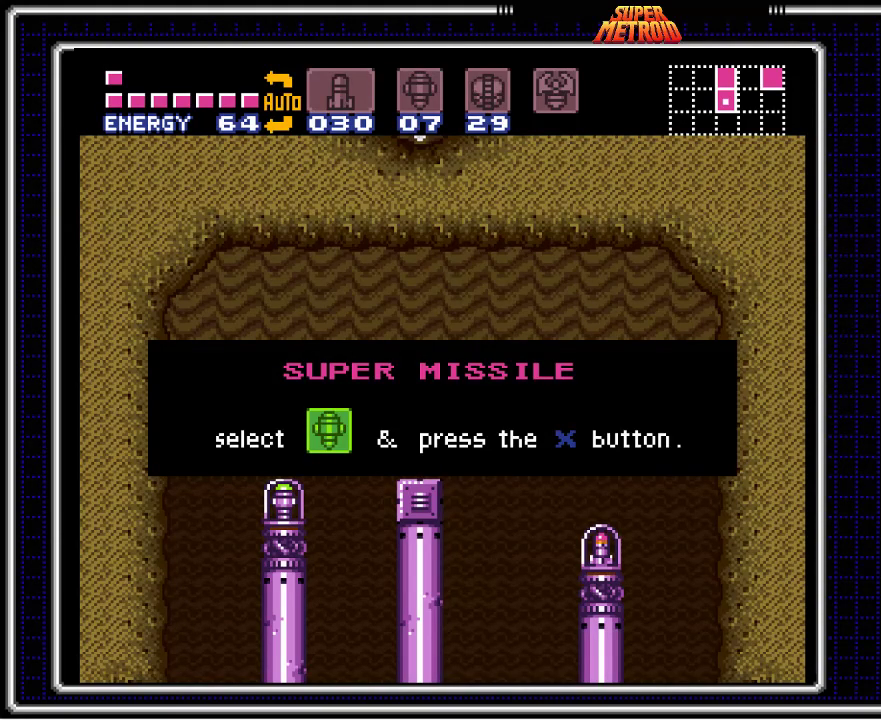
Gameplay with a controller (Nintendo layout); each line is a JSON object with the inputs held at the frame after it (dt_ms = milliseconds from this image to that frame). "events" lists button and stick changes between this image and that frame as [ms after this image, input, new state], when the widget could be followed in between. Not read: L3 R3.
{"dt_ms": 1000, "buttons": ["A", "DPAD_RIGHT"]}
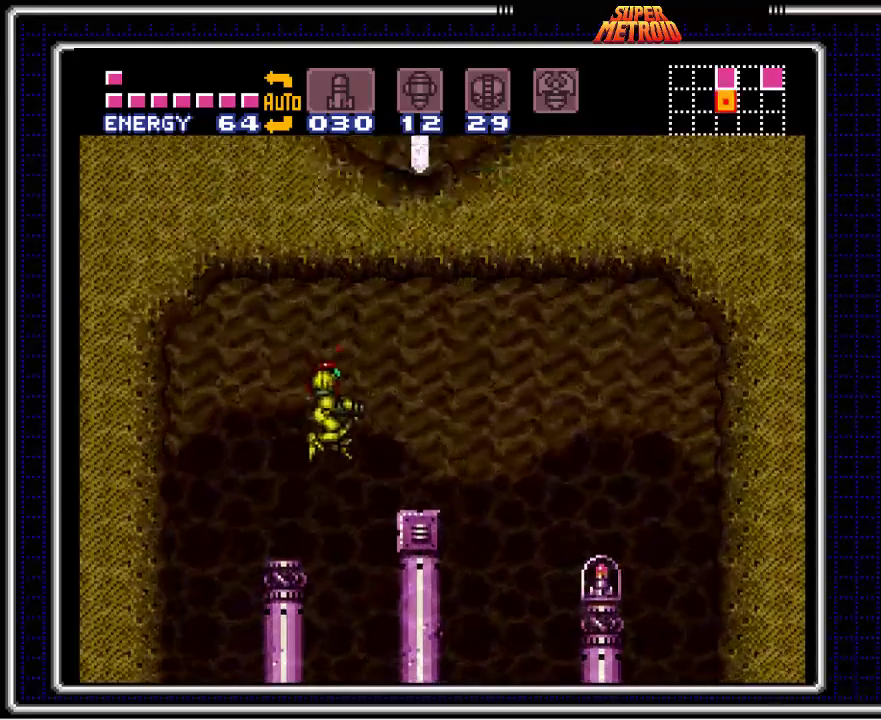
{"dt_ms": 500, "buttons": [], "events": [[83, "A", "up"], [400, "DPAD_RIGHT", "up"]]}
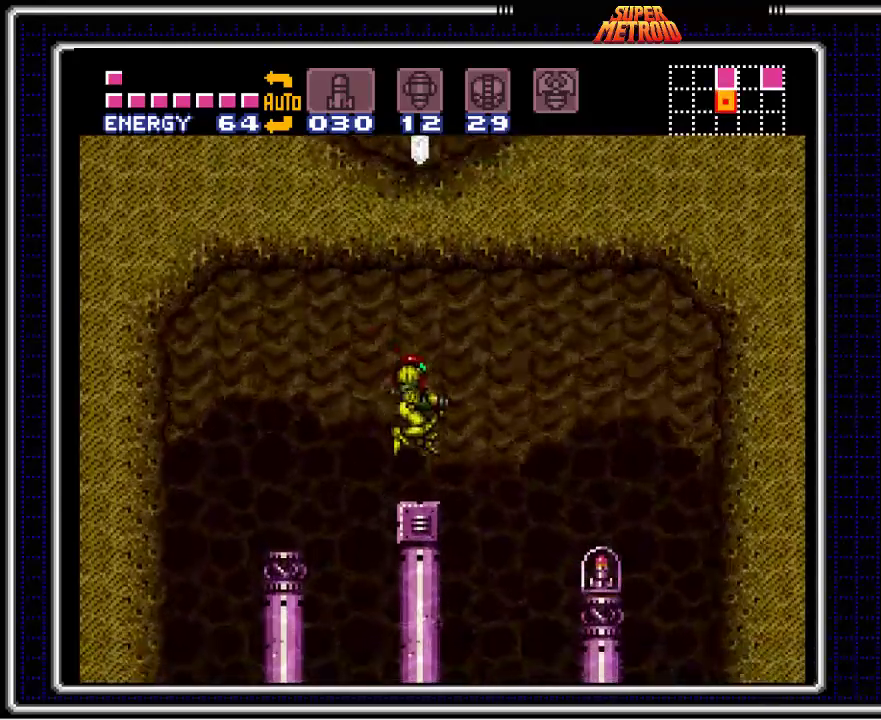
{"dt_ms": 500, "buttons": ["A"], "events": [[283, "A", "down"]]}
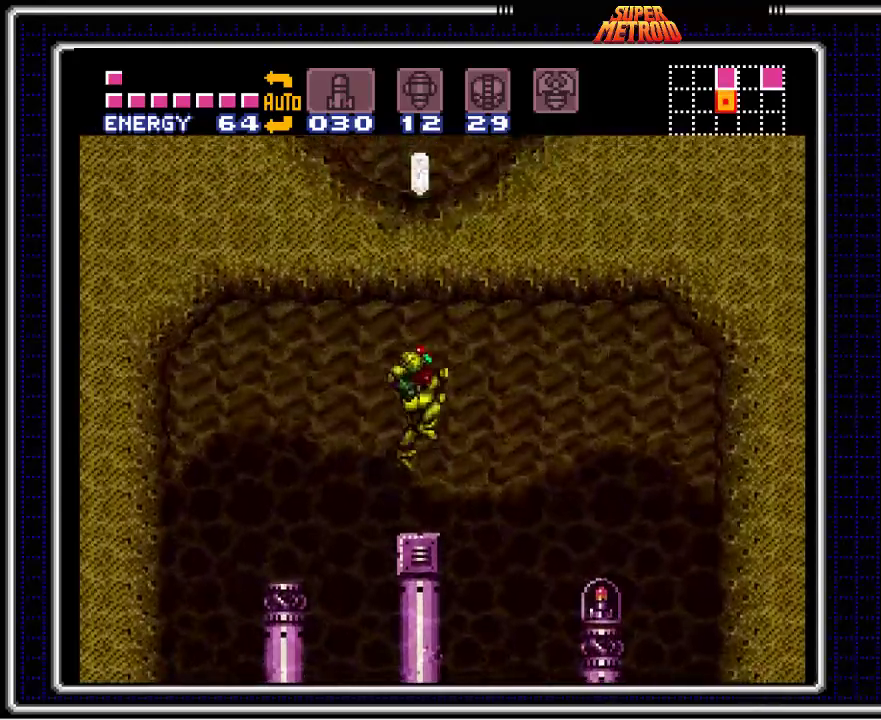
{"dt_ms": 500, "buttons": ["A", "DPAD_RIGHT"], "events": [[250, "DPAD_RIGHT", "down"]]}
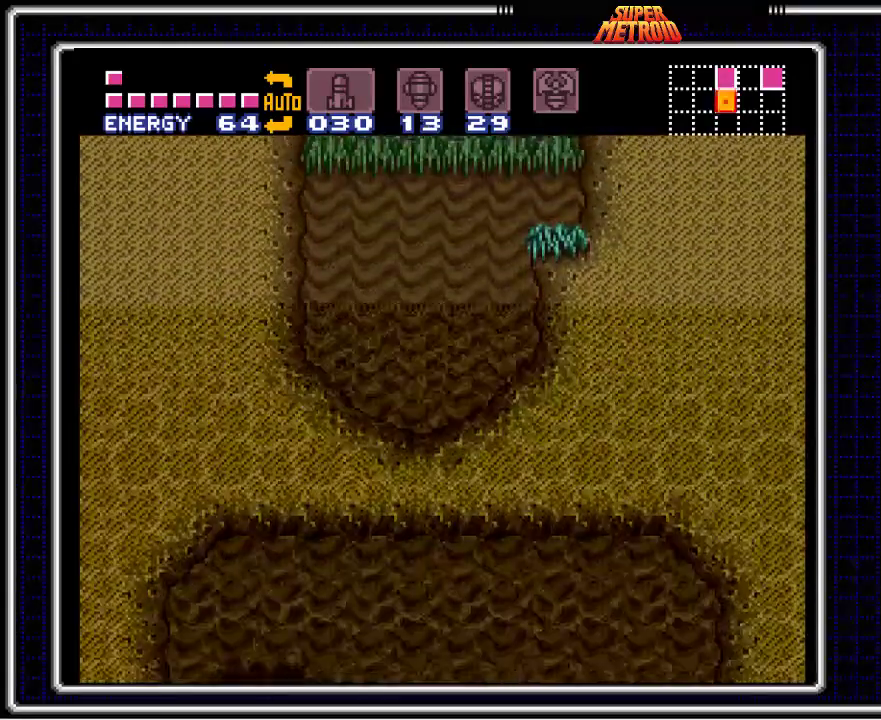
{"dt_ms": 500, "buttons": ["A", "DPAD_RIGHT"], "events": []}
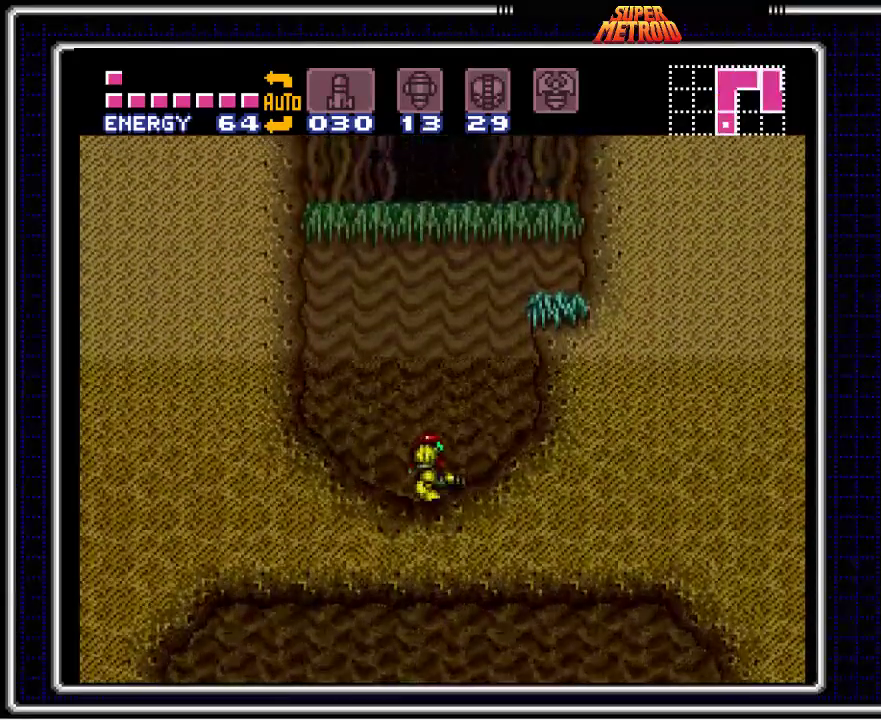
{"dt_ms": 500, "buttons": [], "events": [[167, "DPAD_RIGHT", "up"], [200, "A", "up"]]}
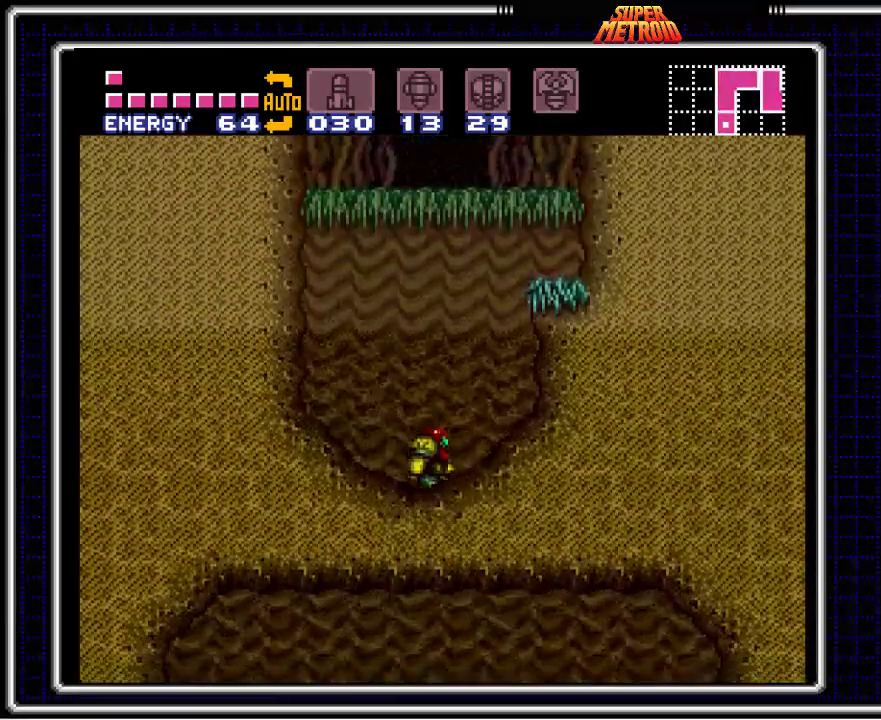
{"dt_ms": 500, "buttons": [], "events": []}
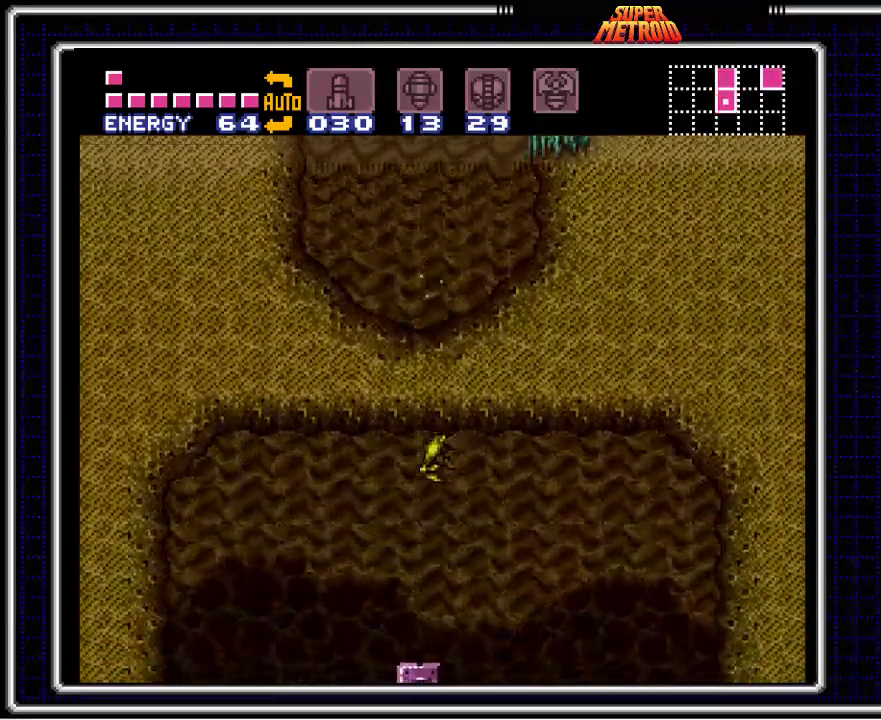
{"dt_ms": 500, "buttons": [], "events": []}
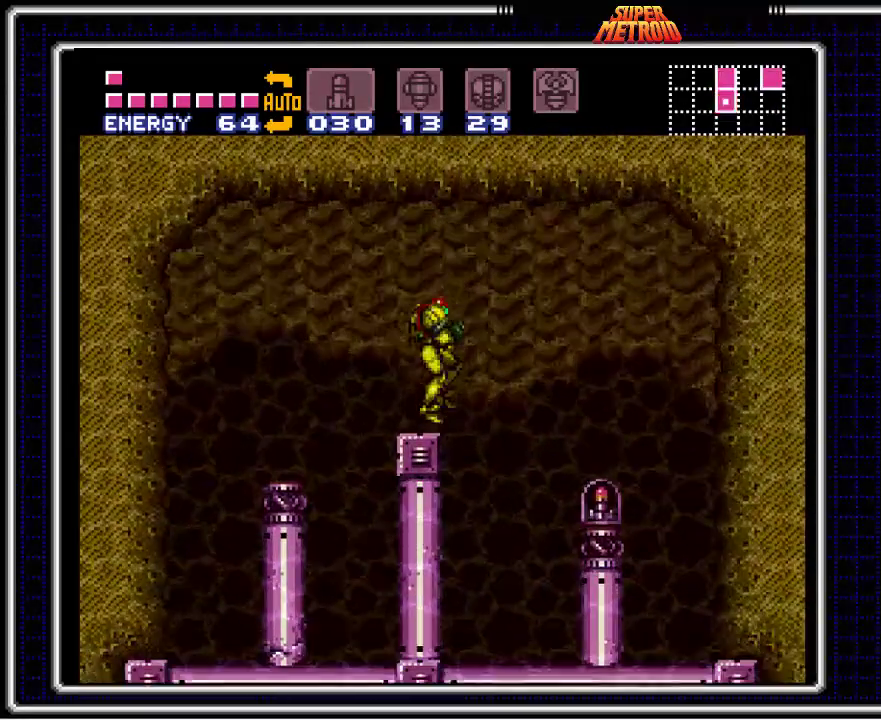
{"dt_ms": 500, "buttons": [], "events": [[333, "DPAD_DOWN", "down"], [433, "DPAD_DOWN", "up"]]}
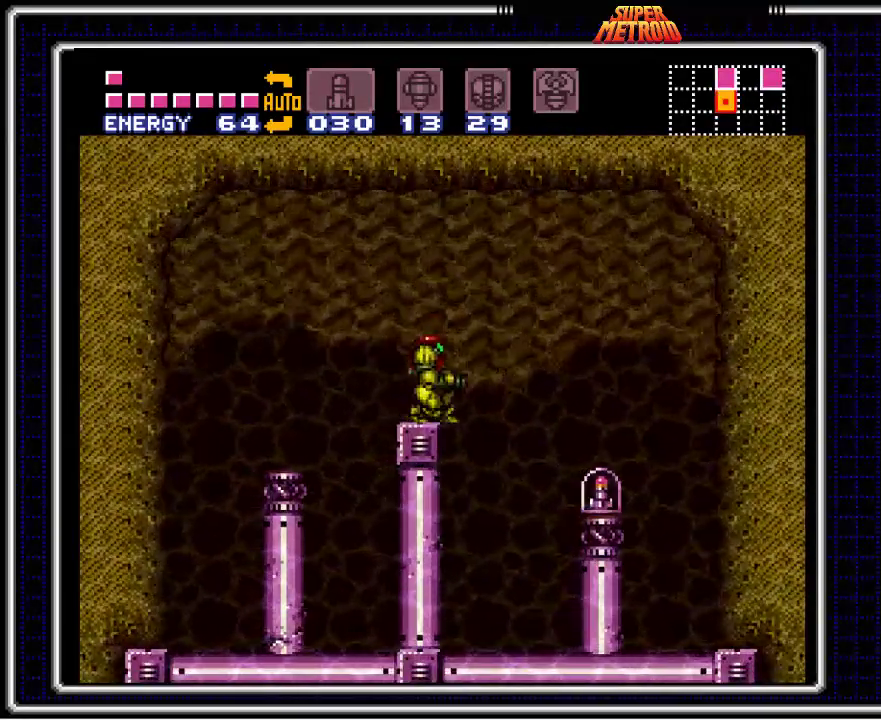
{"dt_ms": 500, "buttons": ["A", "DPAD_RIGHT"], "events": [[17, "A", "down"], [383, "DPAD_RIGHT", "down"]]}
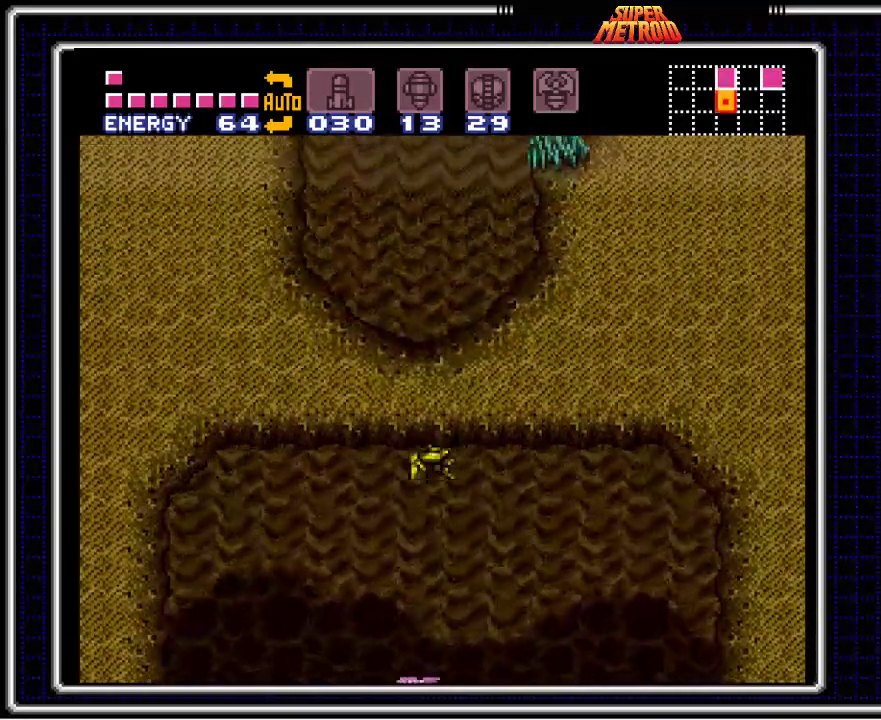
{"dt_ms": 500, "buttons": ["A", "DPAD_RIGHT"], "events": []}
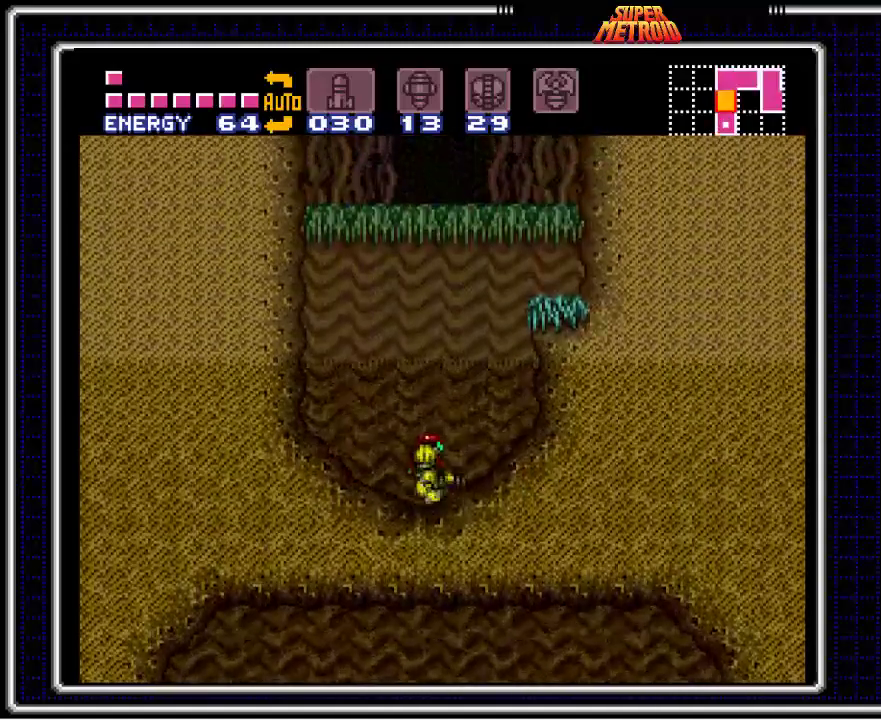
{"dt_ms": 500, "buttons": ["A", "DPAD_RIGHT"], "events": [[250, "DPAD_DOWN", "down"], [250, "DPAD_RIGHT", "up"], [383, "DPAD_RIGHT", "down"], [400, "DPAD_DOWN", "up"]]}
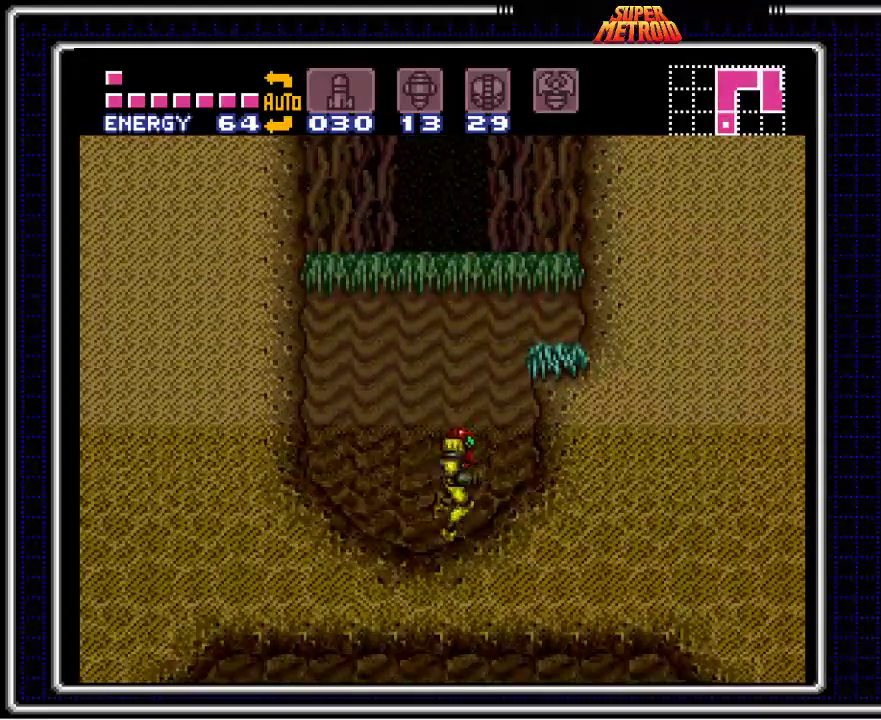
{"dt_ms": 500, "buttons": ["A", "DPAD_RIGHT"], "events": [[250, "A", "up"], [300, "A", "down"]]}
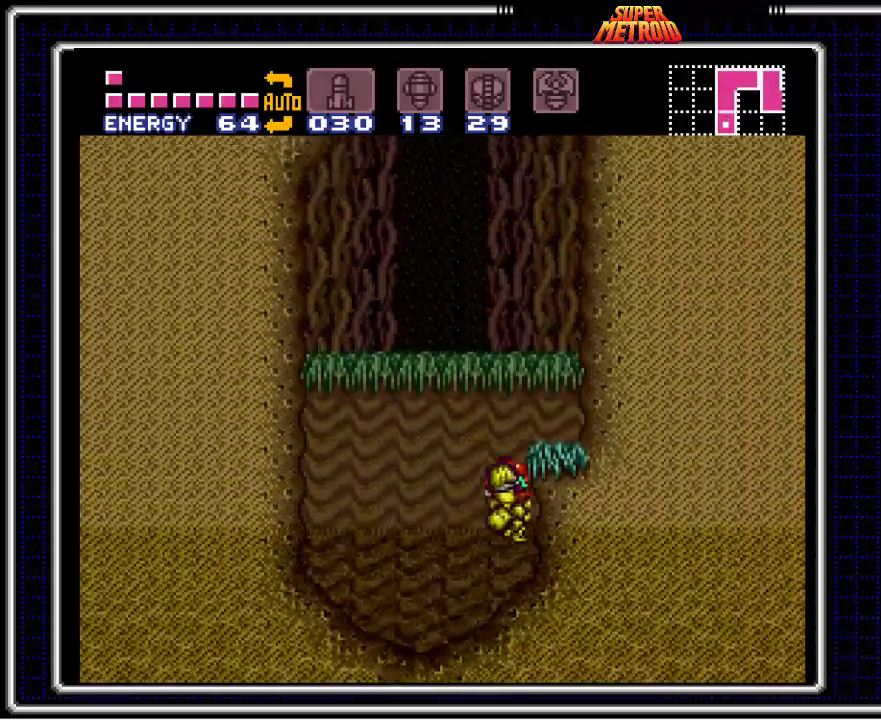
{"dt_ms": 500, "buttons": ["A", "DPAD_RIGHT"], "events": []}
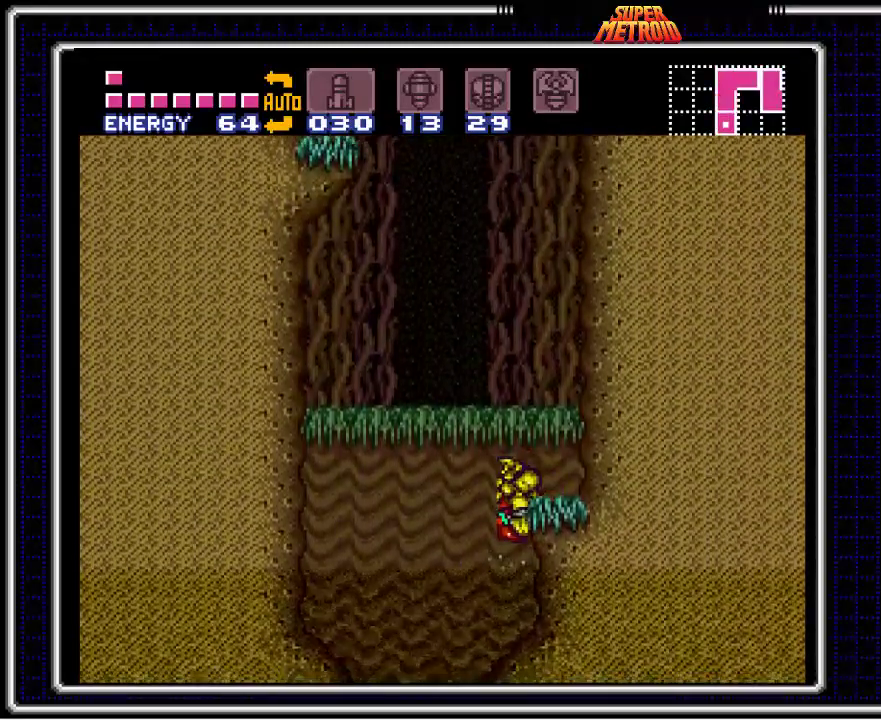
{"dt_ms": 500, "buttons": [], "events": [[33, "A", "up"], [50, "DPAD_RIGHT", "up"], [83, "DPAD_LEFT", "down"], [100, "A", "down"], [200, "DPAD_LEFT", "up"], [233, "DPAD_RIGHT", "down"], [450, "A", "up"], [483, "DPAD_RIGHT", "up"]]}
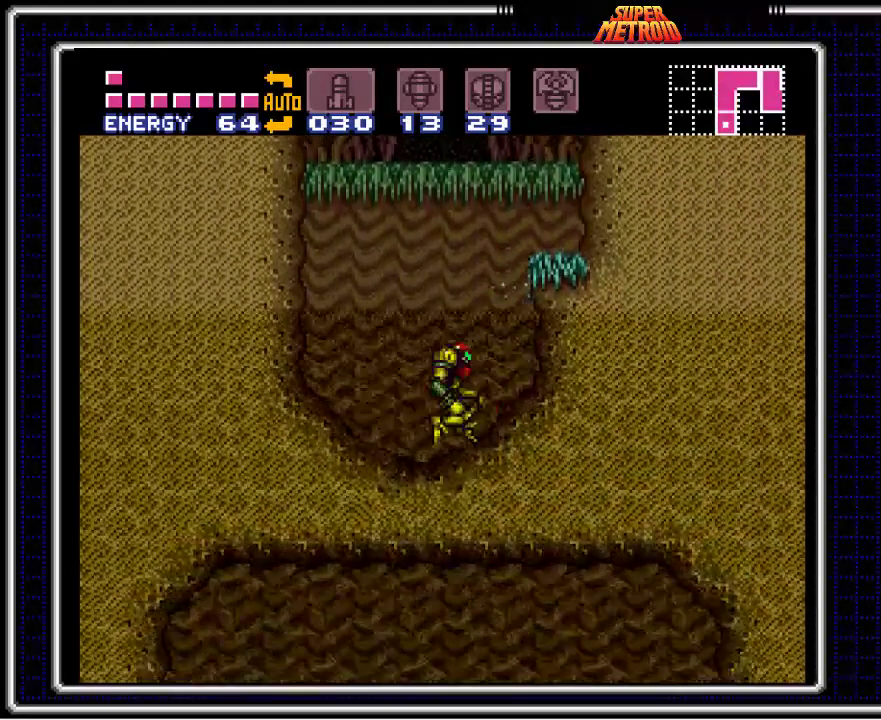
{"dt_ms": 500, "buttons": ["A", "DPAD_RIGHT"], "events": [[100, "DPAD_RIGHT", "down"], [133, "A", "down"]]}
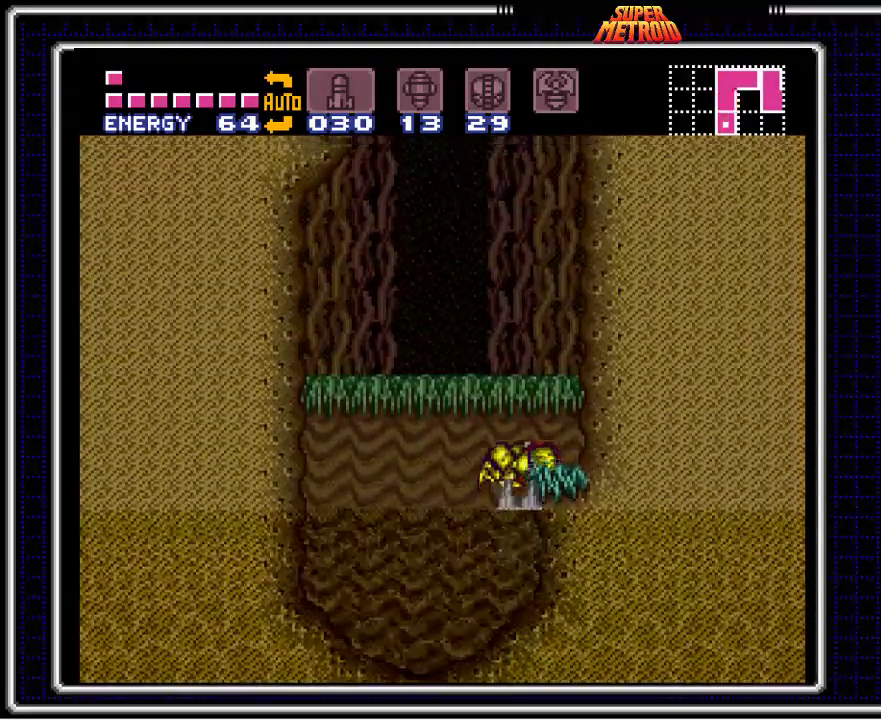
{"dt_ms": 500, "buttons": ["DPAD_RIGHT"], "events": [[500, "A", "up"]]}
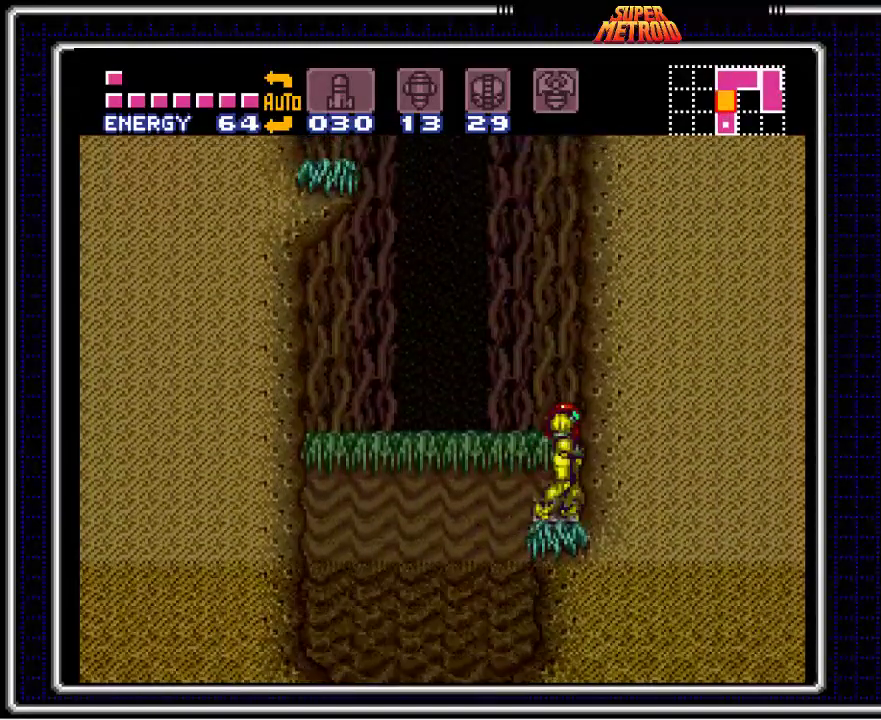
{"dt_ms": 500, "buttons": ["A", "DPAD_RIGHT"], "events": [[50, "DPAD_RIGHT", "up"], [183, "A", "down"], [400, "DPAD_RIGHT", "down"]]}
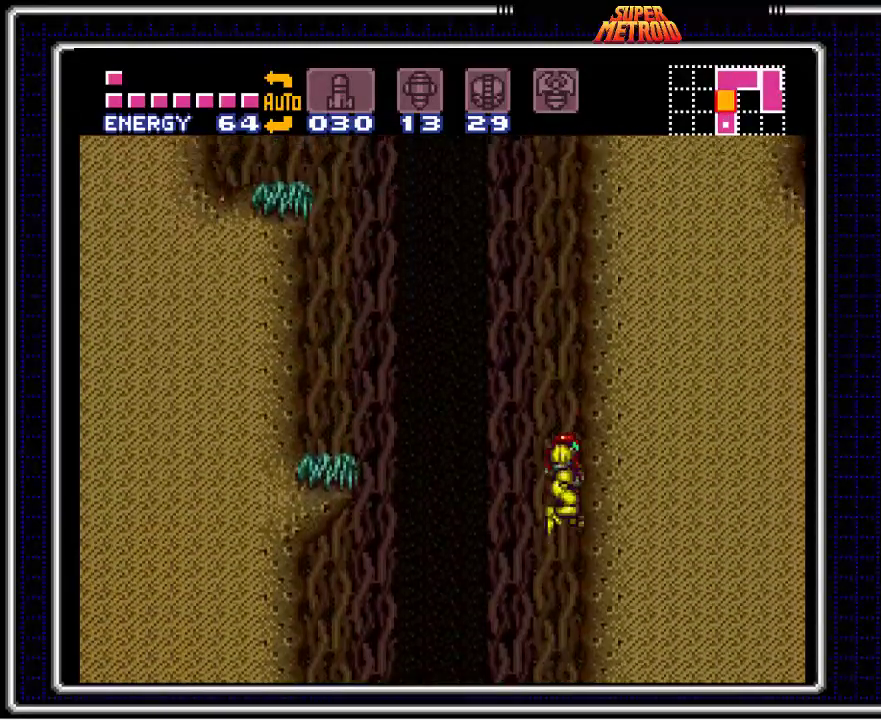
{"dt_ms": 500, "buttons": ["B"], "events": [[33, "DPAD_RIGHT", "up"], [50, "A", "up"], [167, "B", "down"]]}
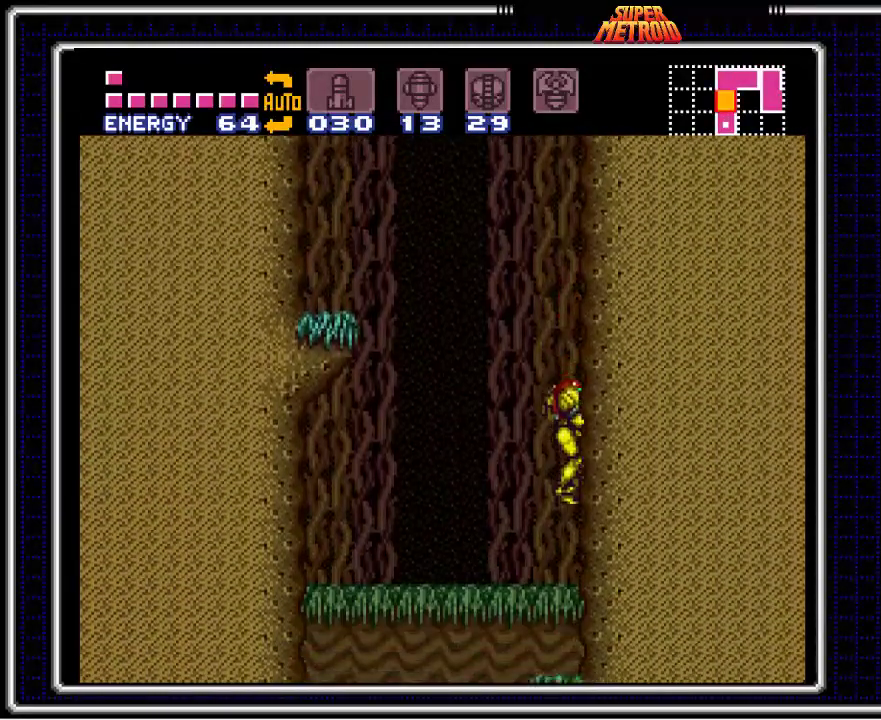
{"dt_ms": 500, "buttons": ["A", "DPAD_RIGHT"], "events": [[217, "DPAD_LEFT", "down"], [433, "A", "down"], [450, "DPAD_LEFT", "up"], [467, "B", "up"], [500, "DPAD_RIGHT", "down"]]}
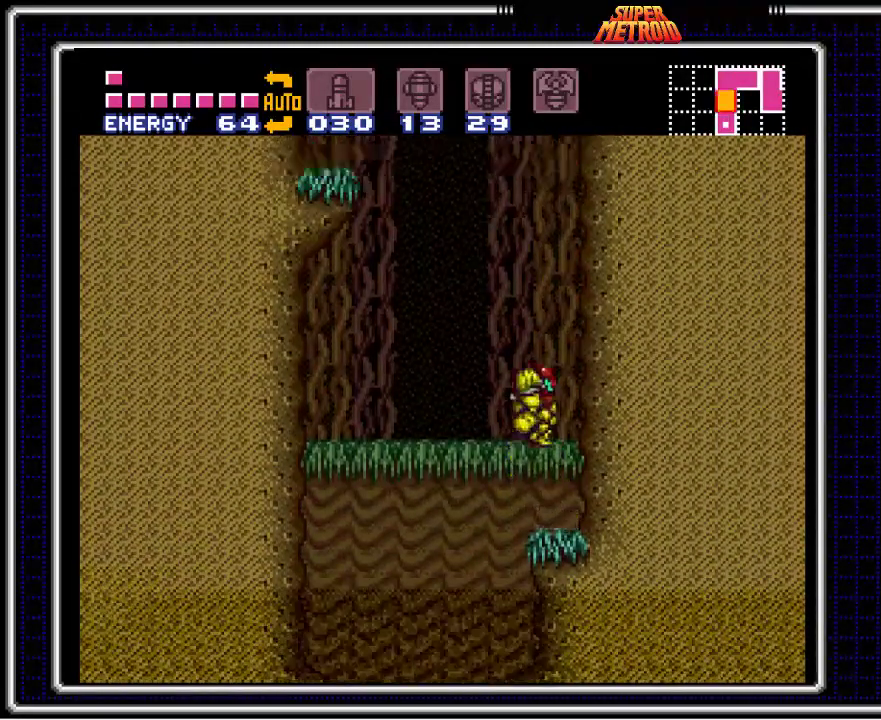
{"dt_ms": 500, "buttons": ["A", "DPAD_RIGHT"], "events": [[233, "DPAD_RIGHT", "up"], [267, "A", "up"], [300, "DPAD_LEFT", "down"], [350, "A", "down"], [400, "DPAD_LEFT", "up"], [433, "DPAD_RIGHT", "down"]]}
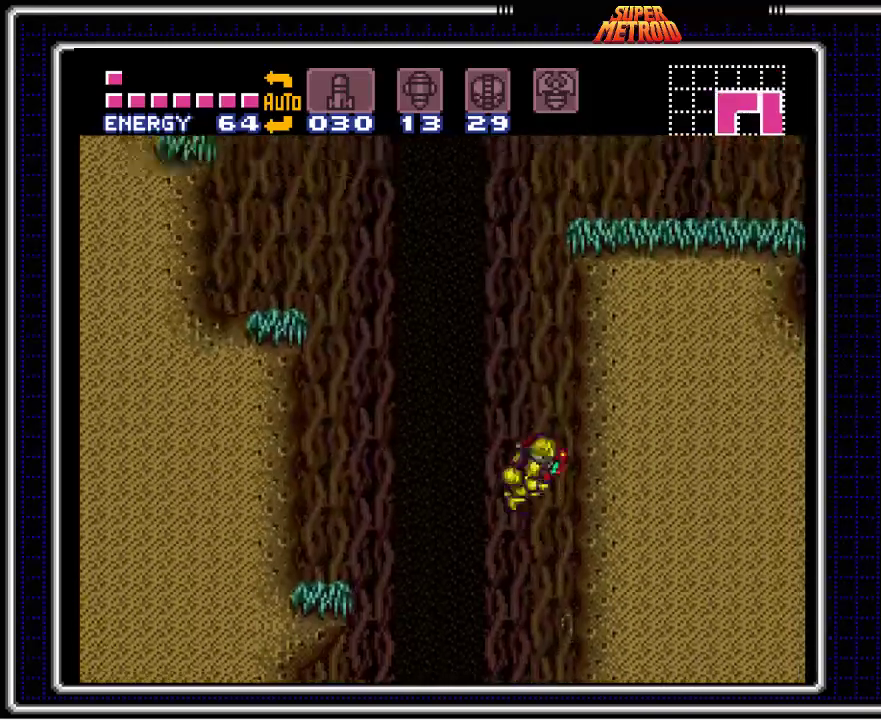
{"dt_ms": 500, "buttons": ["A", "DPAD_RIGHT"], "events": [[83, "DPAD_RIGHT", "up"], [117, "A", "up"], [150, "DPAD_LEFT", "down"], [217, "A", "down"], [250, "DPAD_LEFT", "up"], [283, "DPAD_RIGHT", "down"]]}
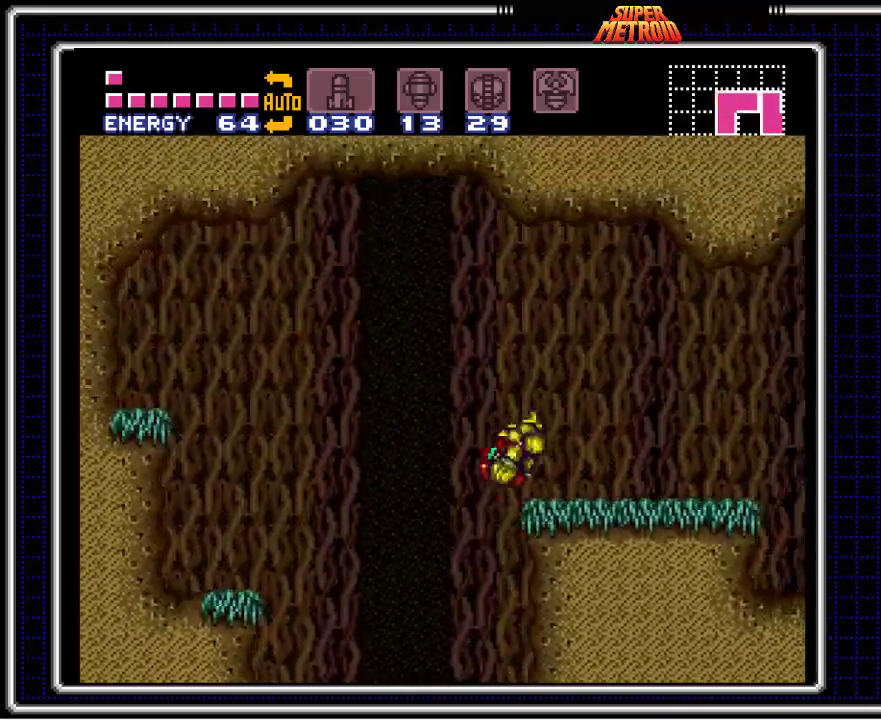
{"dt_ms": 1000, "buttons": ["B", "X", "L1"]}
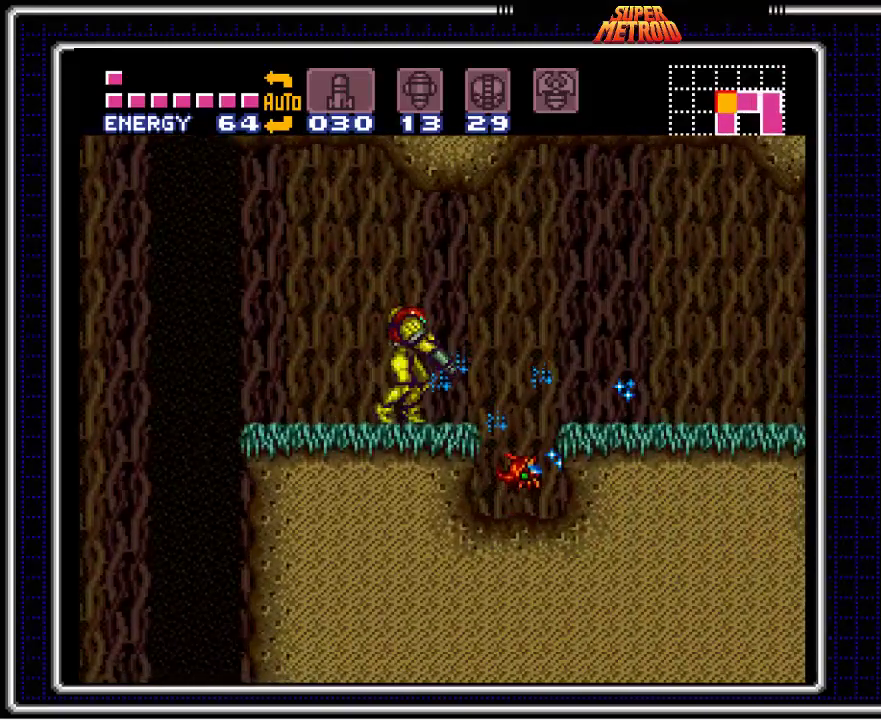
{"dt_ms": 500, "buttons": ["B", "L1"], "events": [[17, "DPAD_RIGHT", "down"], [17, "X", "up"], [100, "DPAD_RIGHT", "up"], [133, "X", "down"], [233, "X", "up"], [317, "X", "down"], [417, "X", "up"]]}
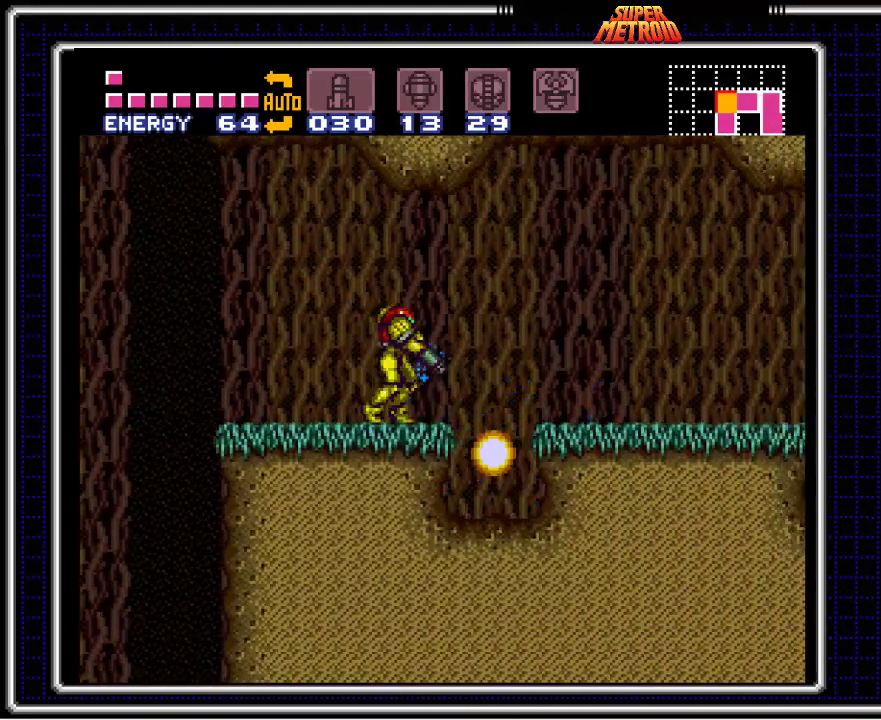
{"dt_ms": 500, "buttons": ["B"], "events": [[117, "DPAD_RIGHT", "down"], [133, "L1", "up"], [350, "DPAD_RIGHT", "up"]]}
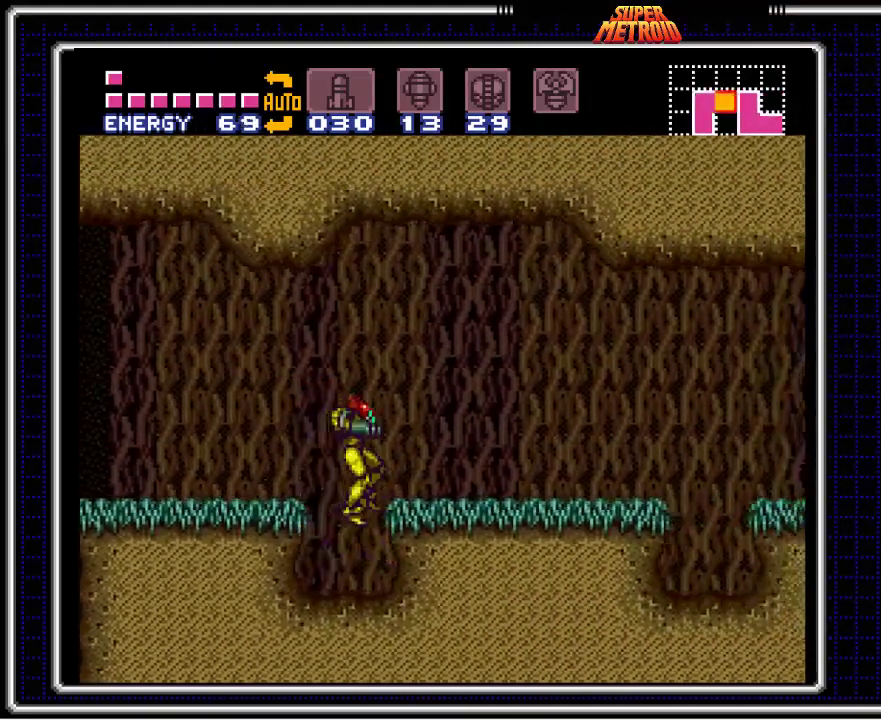
{"dt_ms": 500, "buttons": ["A", "B", "DPAD_RIGHT"], "events": [[267, "DPAD_RIGHT", "down"], [317, "A", "down"]]}
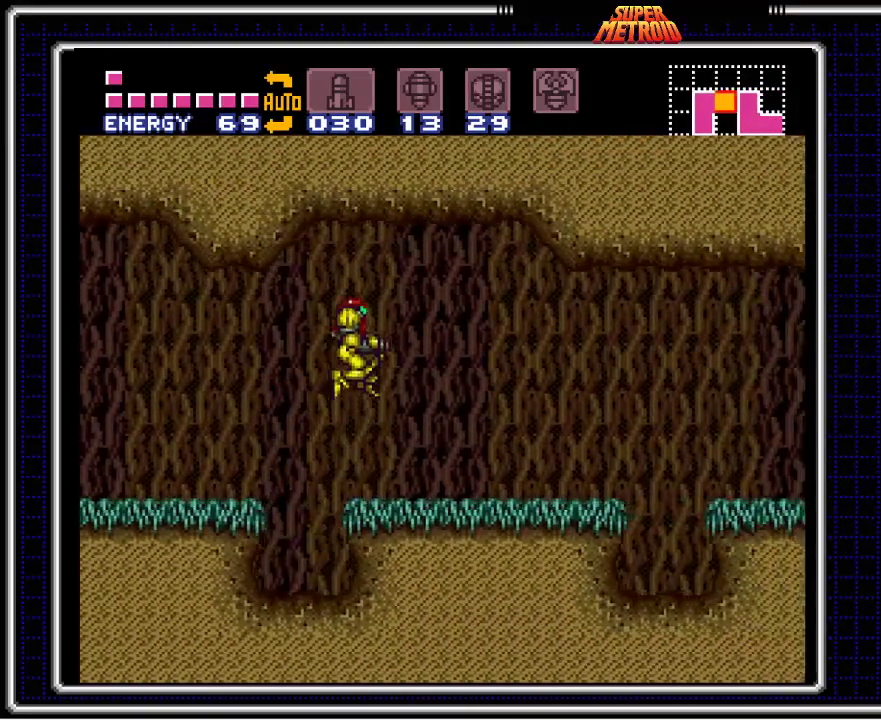
{"dt_ms": 500, "buttons": ["B", "DPAD_RIGHT"], "events": [[83, "A", "up"]]}